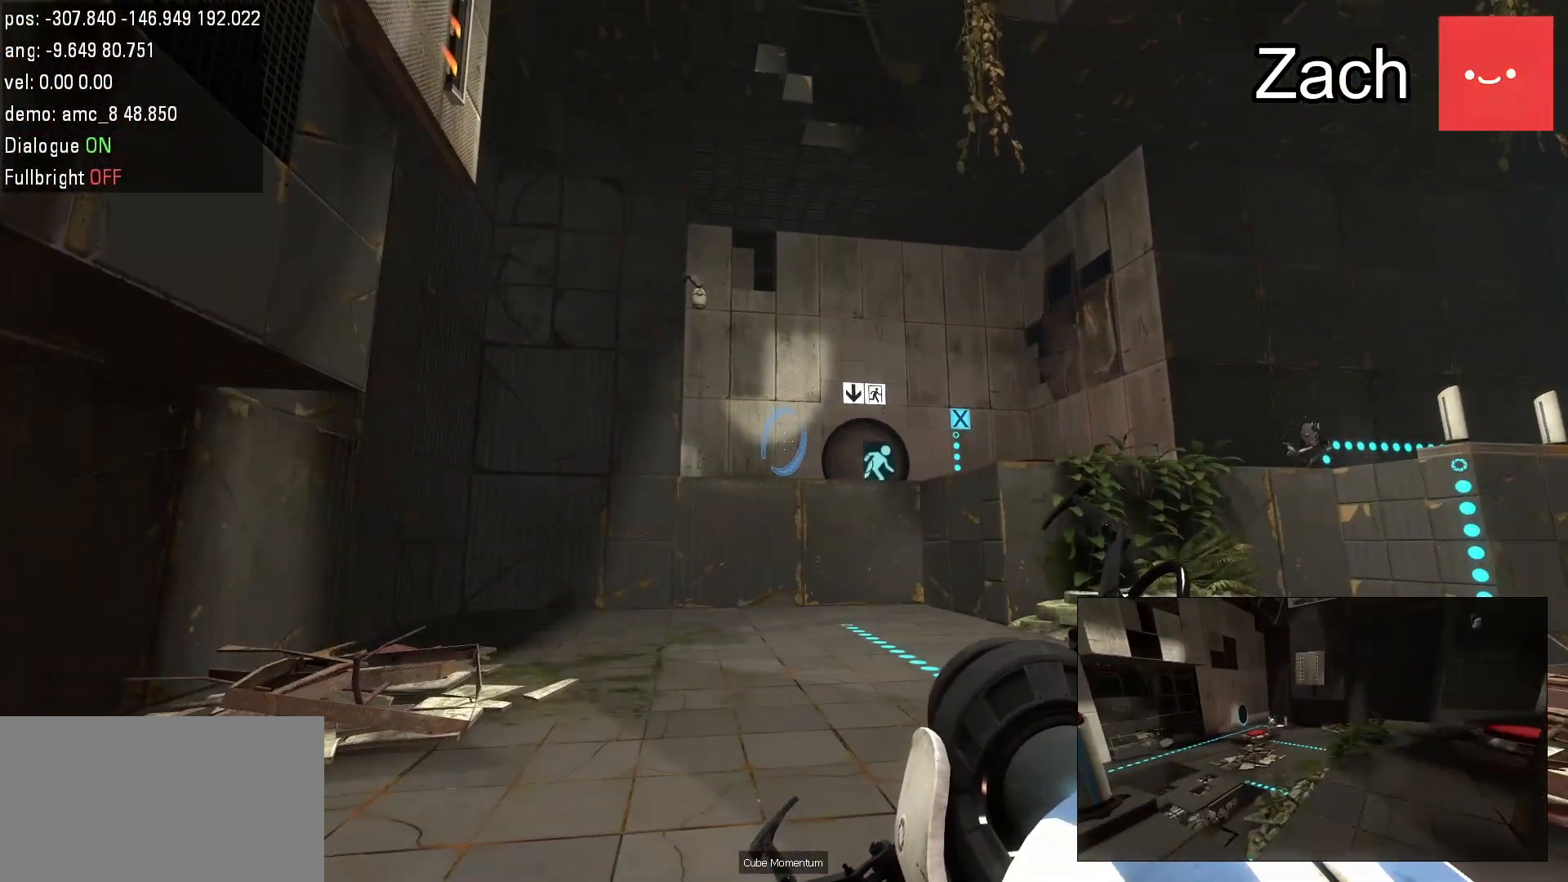
Gameplay with keyboard and mouse; each line is a JSON object with the keys and mouse buttons held at the frame after it. "events" lists presses ("down") and releases ("up") of "a", "d", "duck", "jump", "s", "use", "w", "mouse_left" and "mouse_right" between this image and that frame as [ms after this image, input, new state], when the widget could be followed in between. "mouse_left", "mouse_right" = the "left", "right" buttons of the "mouse" list. No other keys are recorded. Mouse movement is not recorded. Key names are as the overlay labels them; some are game actions (e.g. jump) rather than physical keys.
{"keys": [], "mouse": [], "events": [[150, "mouse_left", "down"], [300, "mouse_left", "up"]]}
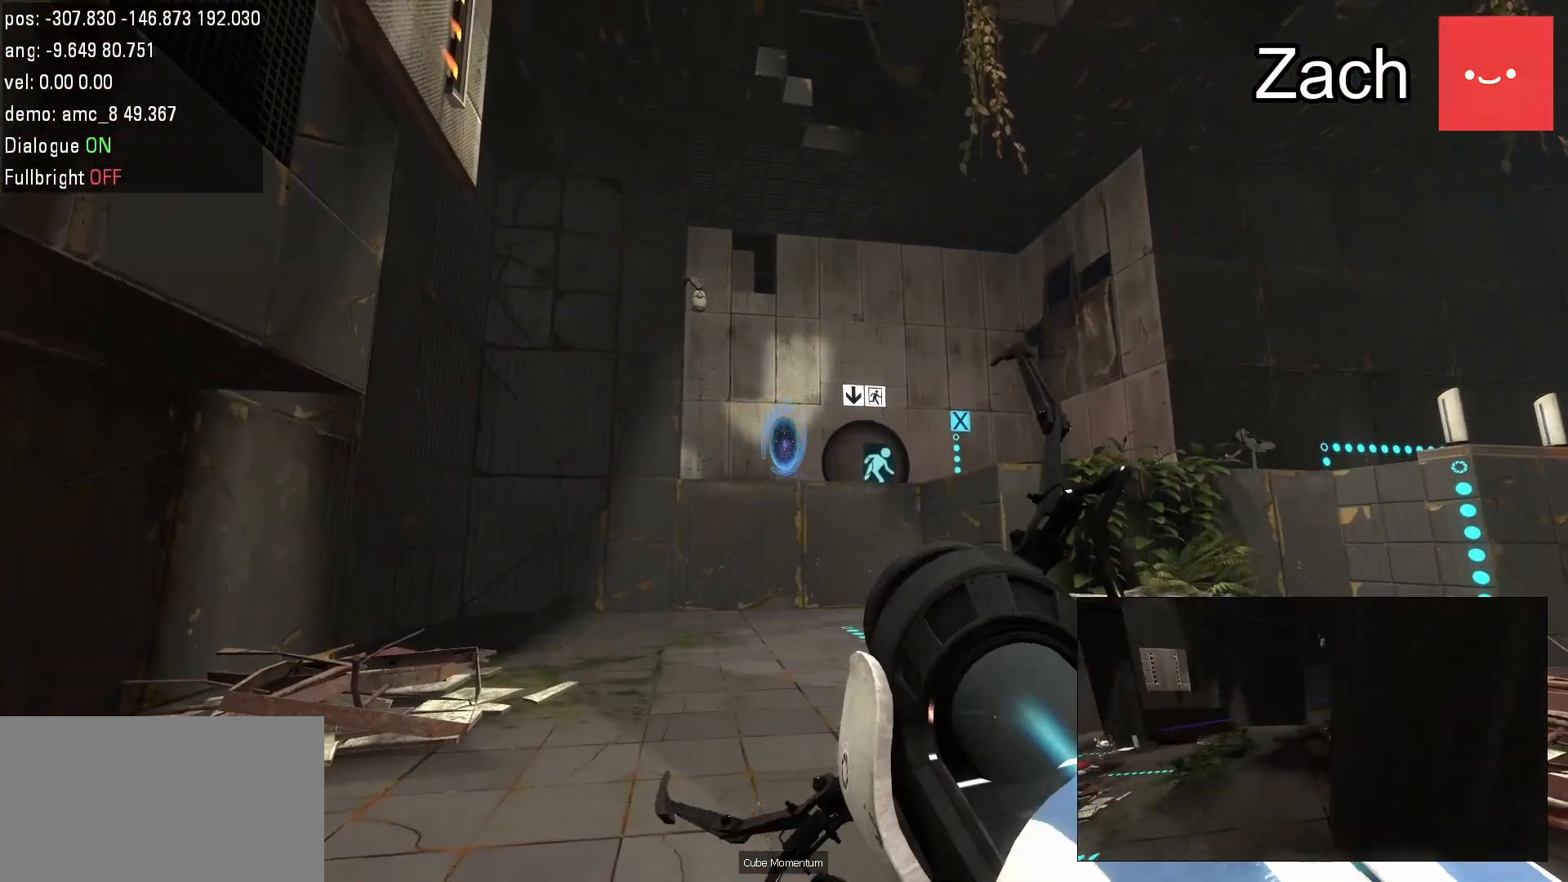
{"keys": [], "mouse": [], "events": []}
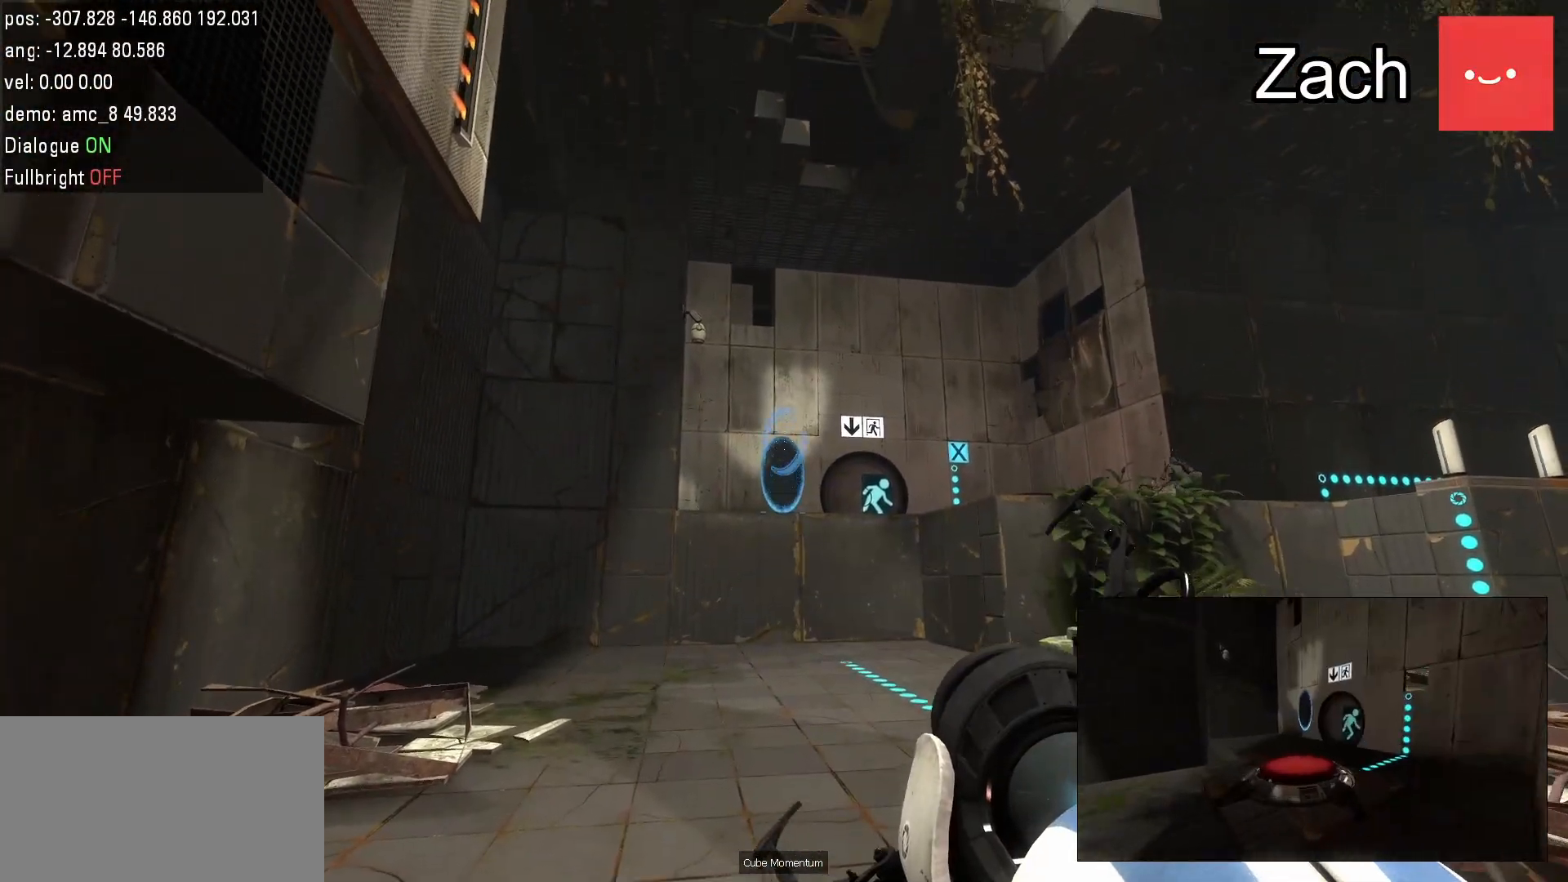
{"keys": [], "mouse": [], "events": []}
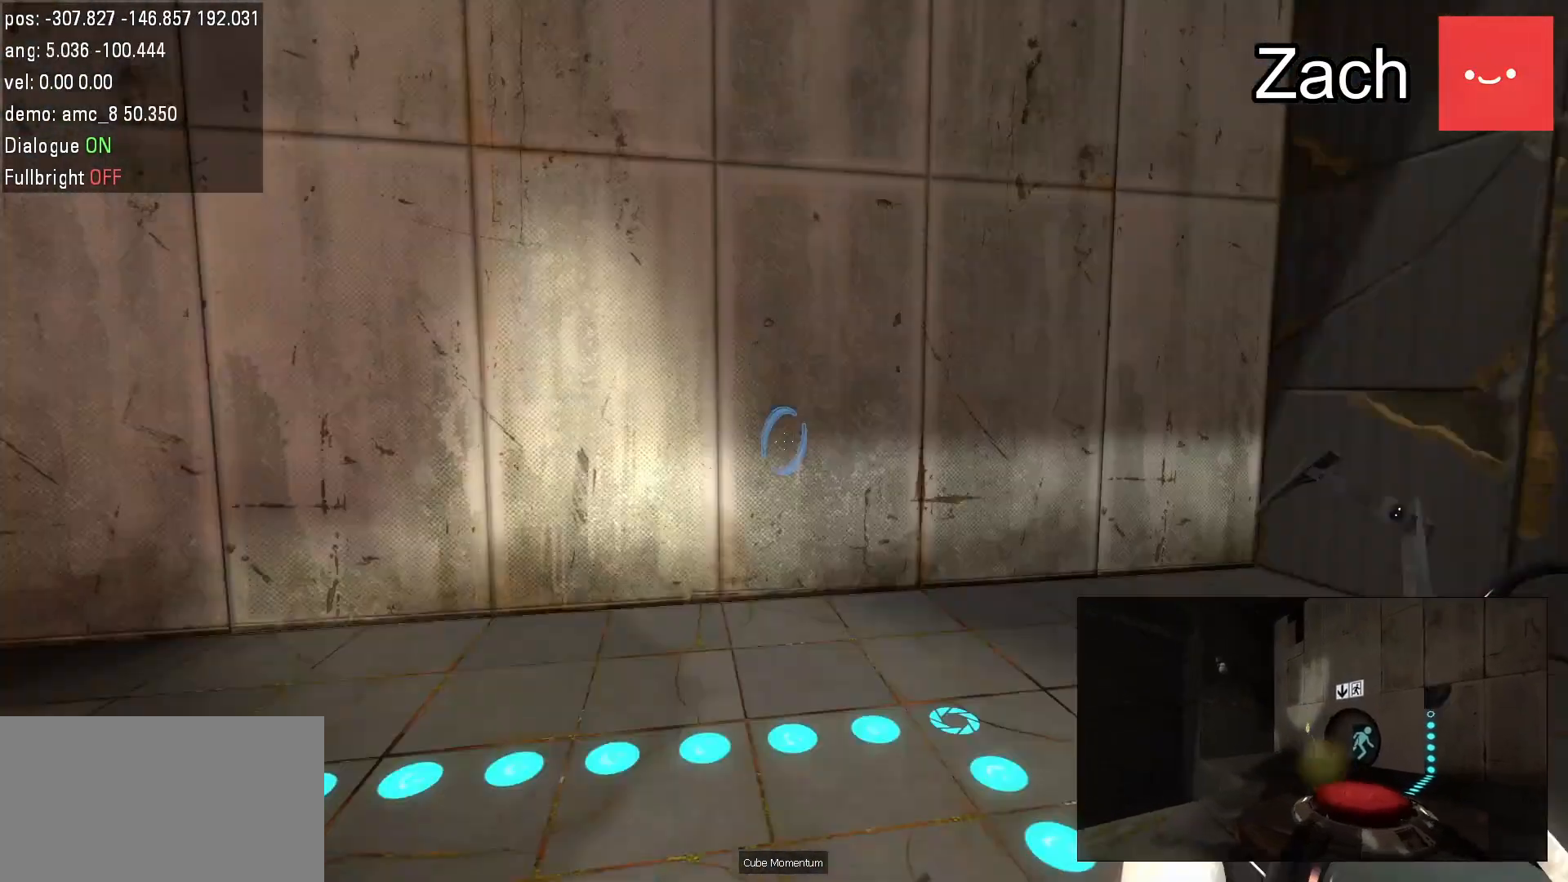
{"keys": [], "mouse": [], "events": [[133, "w", "down"], [333, "w", "up"], [400, "mouse_left", "down"], [500, "mouse_left", "up"]]}
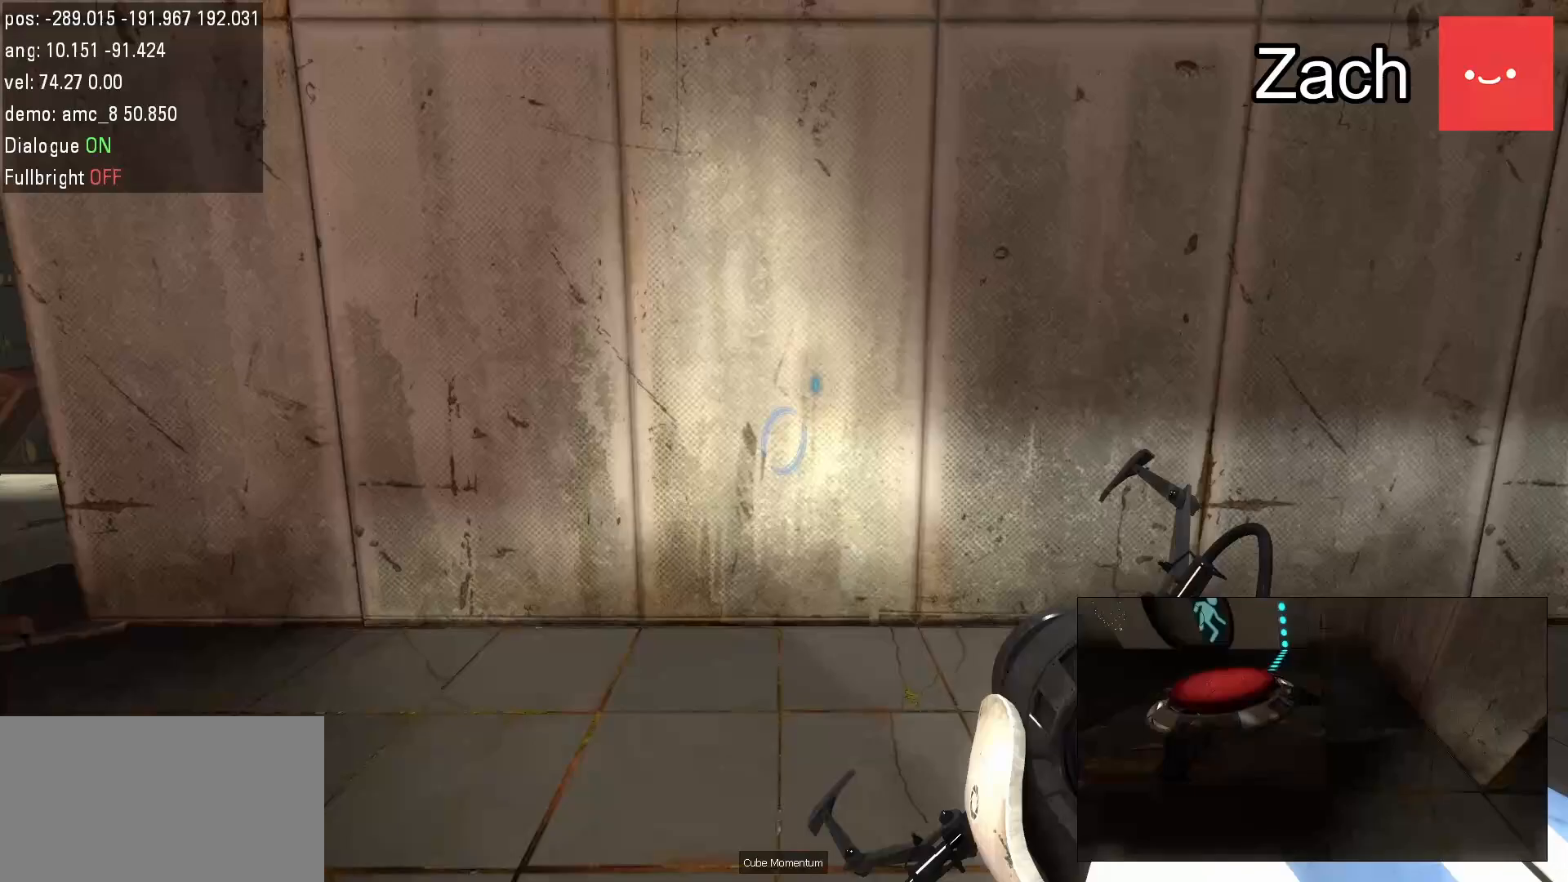
{"keys": [], "mouse": [], "events": [[333, "w", "down"], [400, "w", "up"]]}
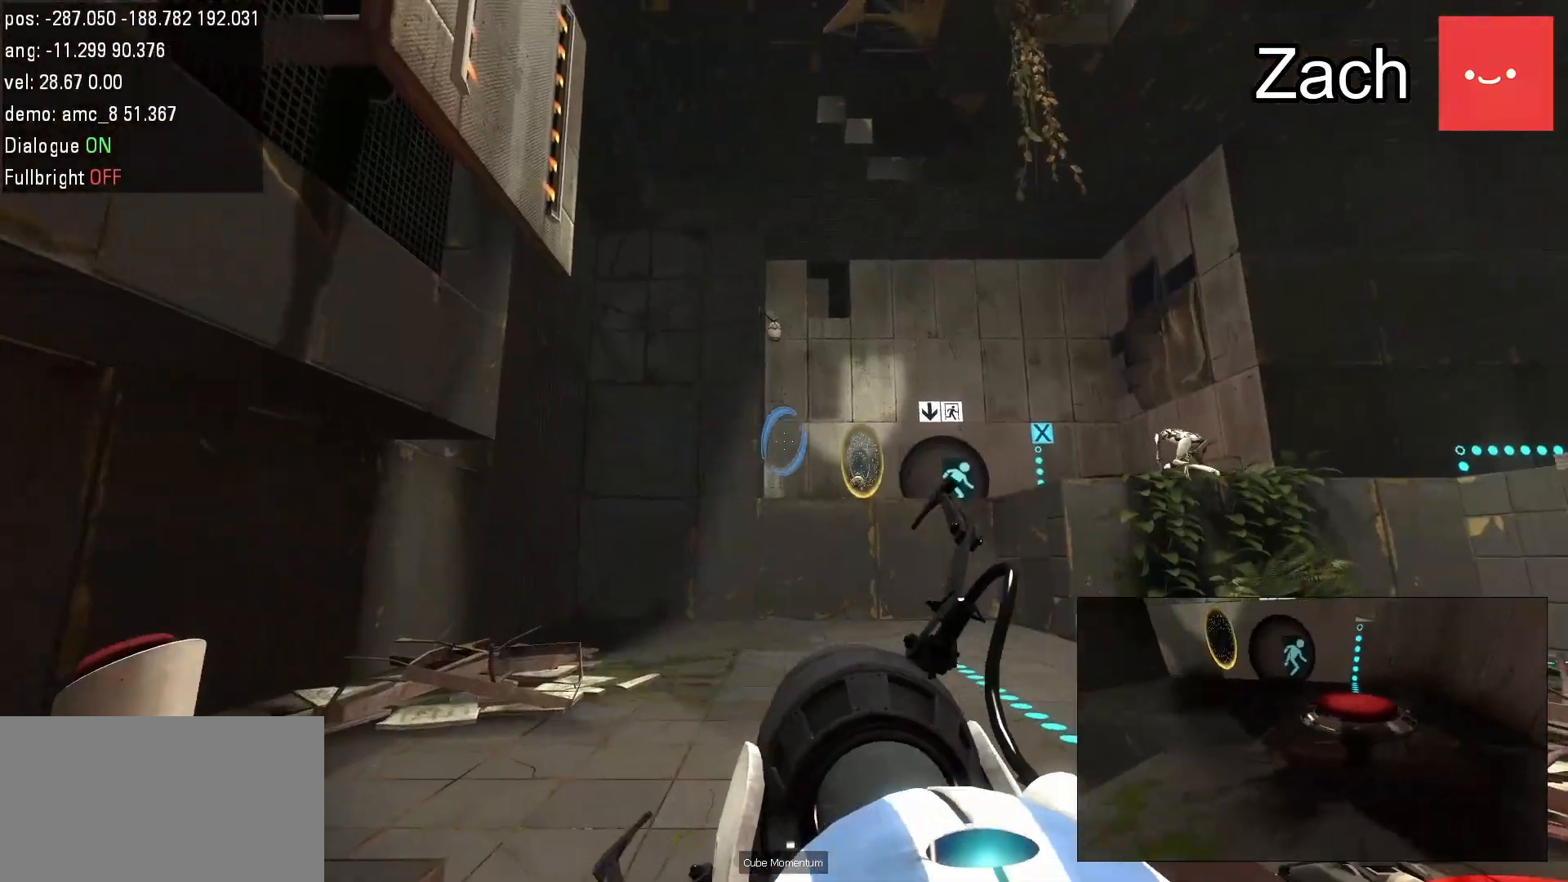
{"keys": ["a", "w"], "mouse": [], "events": [[450, "a", "down"], [450, "w", "down"]]}
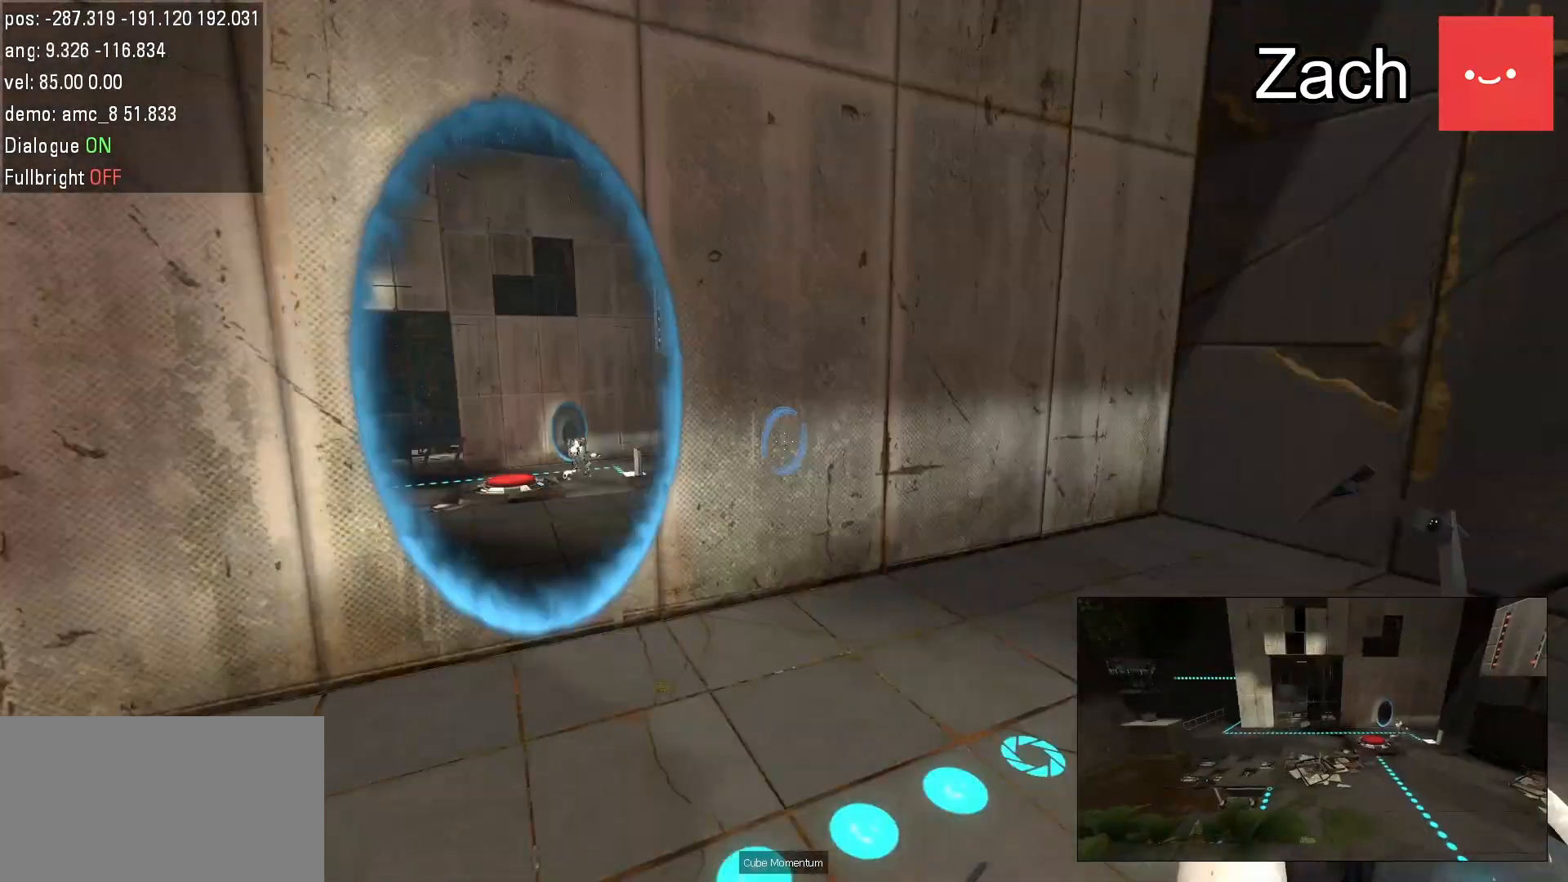
{"keys": ["d", "w"], "mouse": [], "events": [[150, "a", "up"], [450, "d", "down"]]}
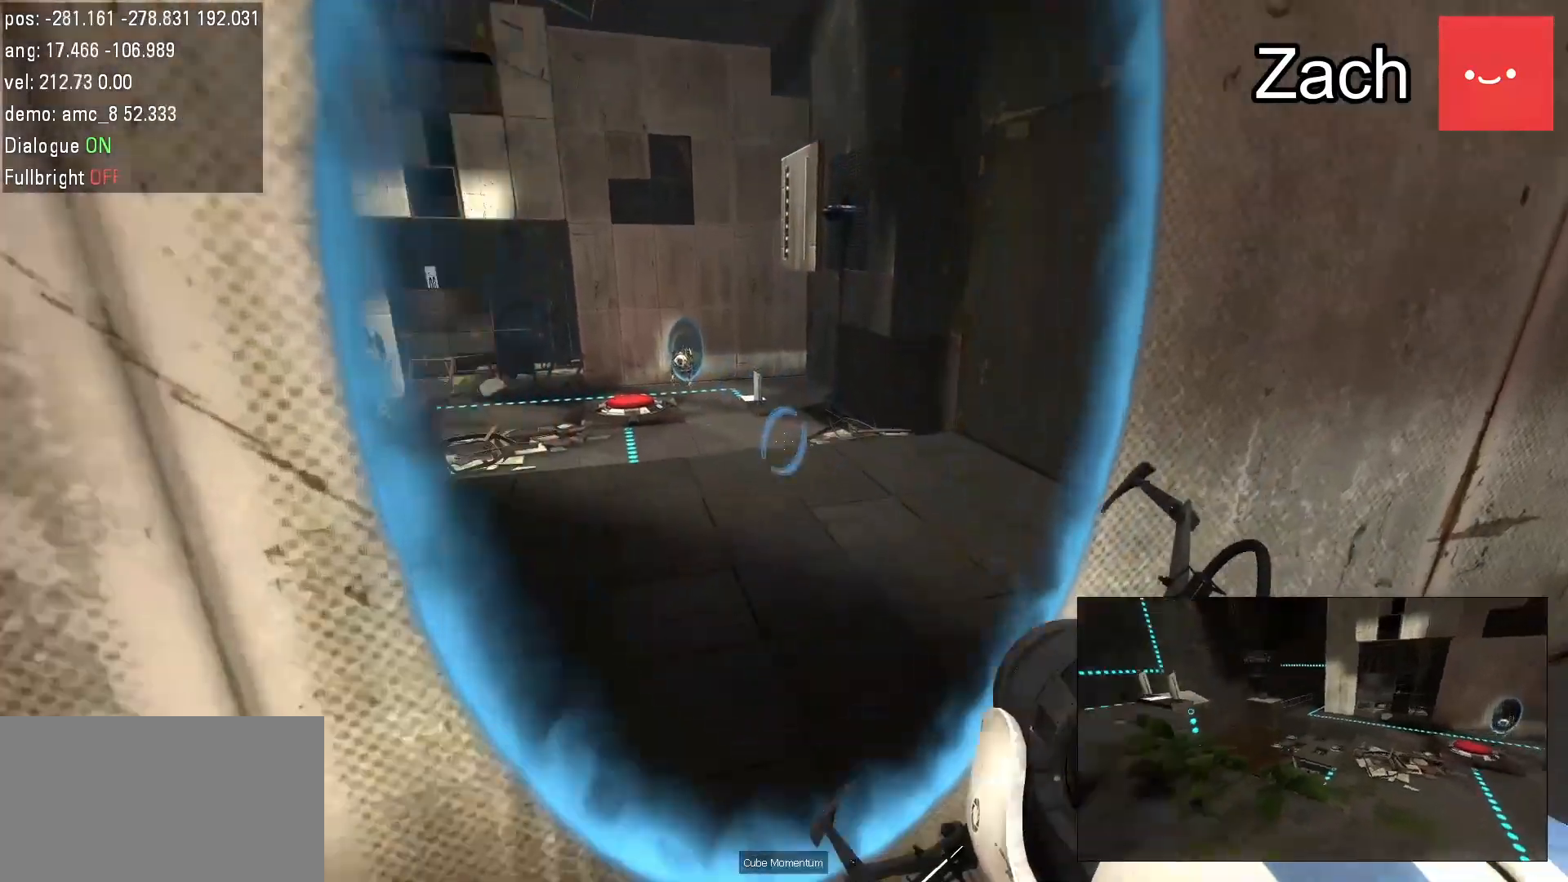
{"keys": ["a", "w"], "mouse": [], "events": [[50, "d", "up"], [183, "a", "down"]]}
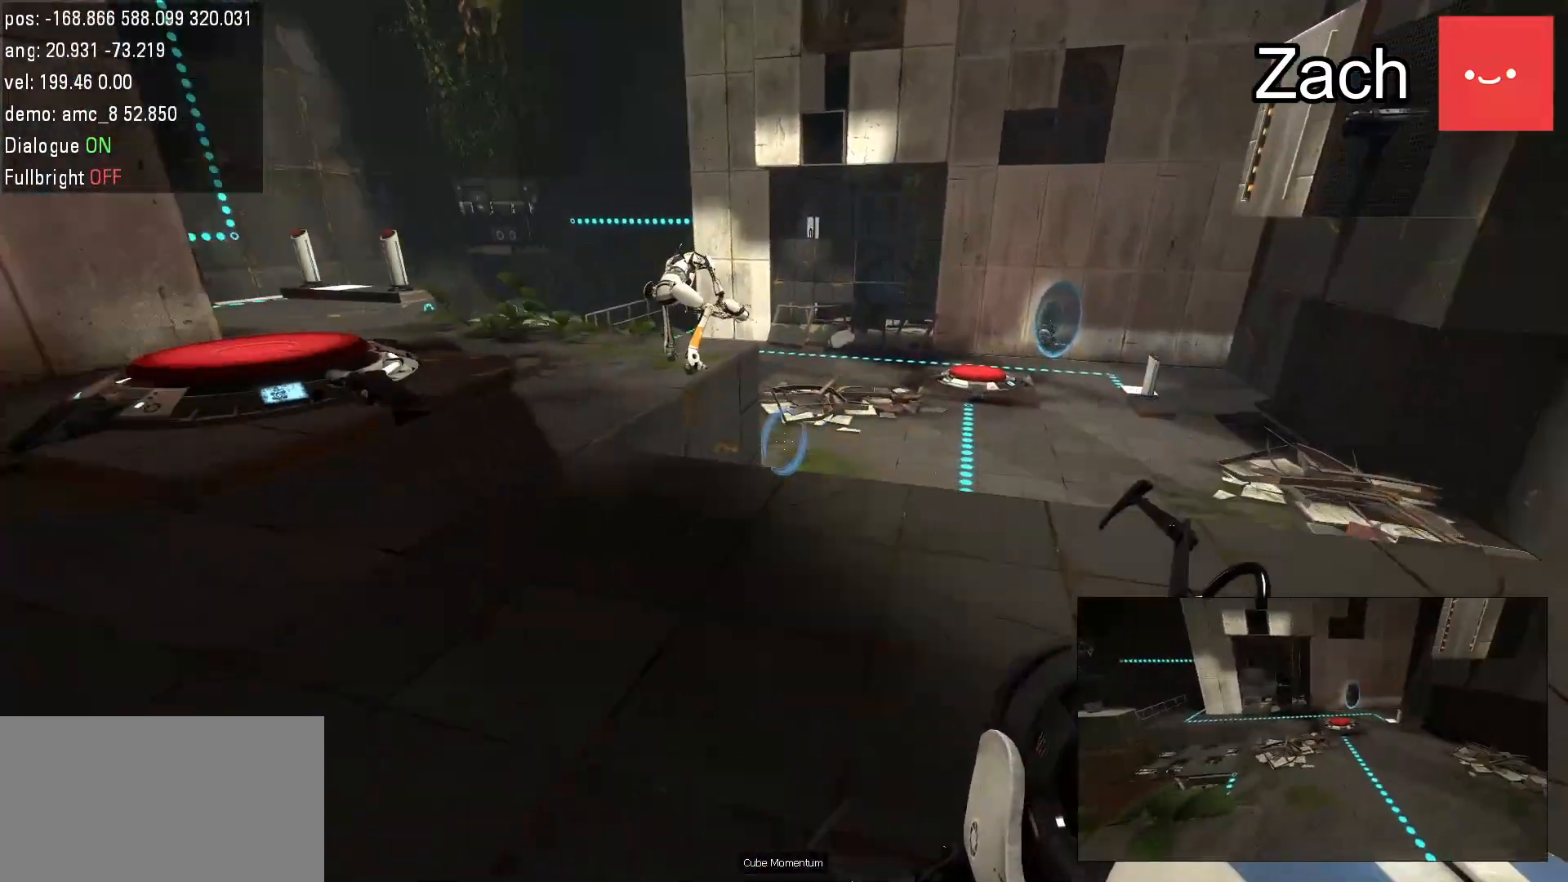
{"keys": ["a", "w"], "mouse": [], "events": []}
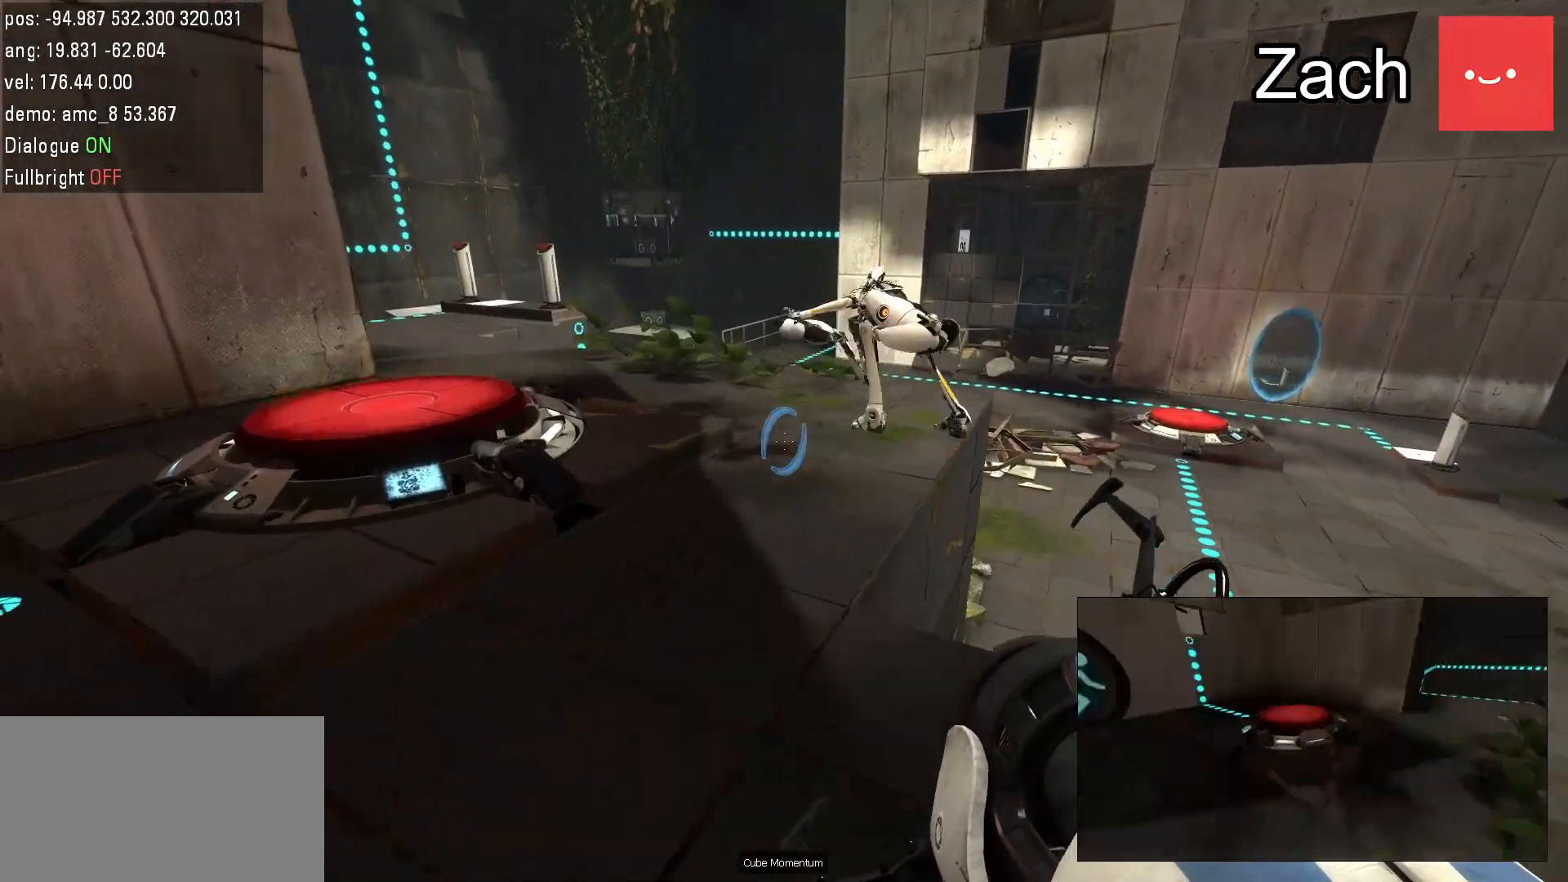
{"keys": ["d", "w"], "mouse": [], "events": [[250, "a", "up"], [350, "d", "down"]]}
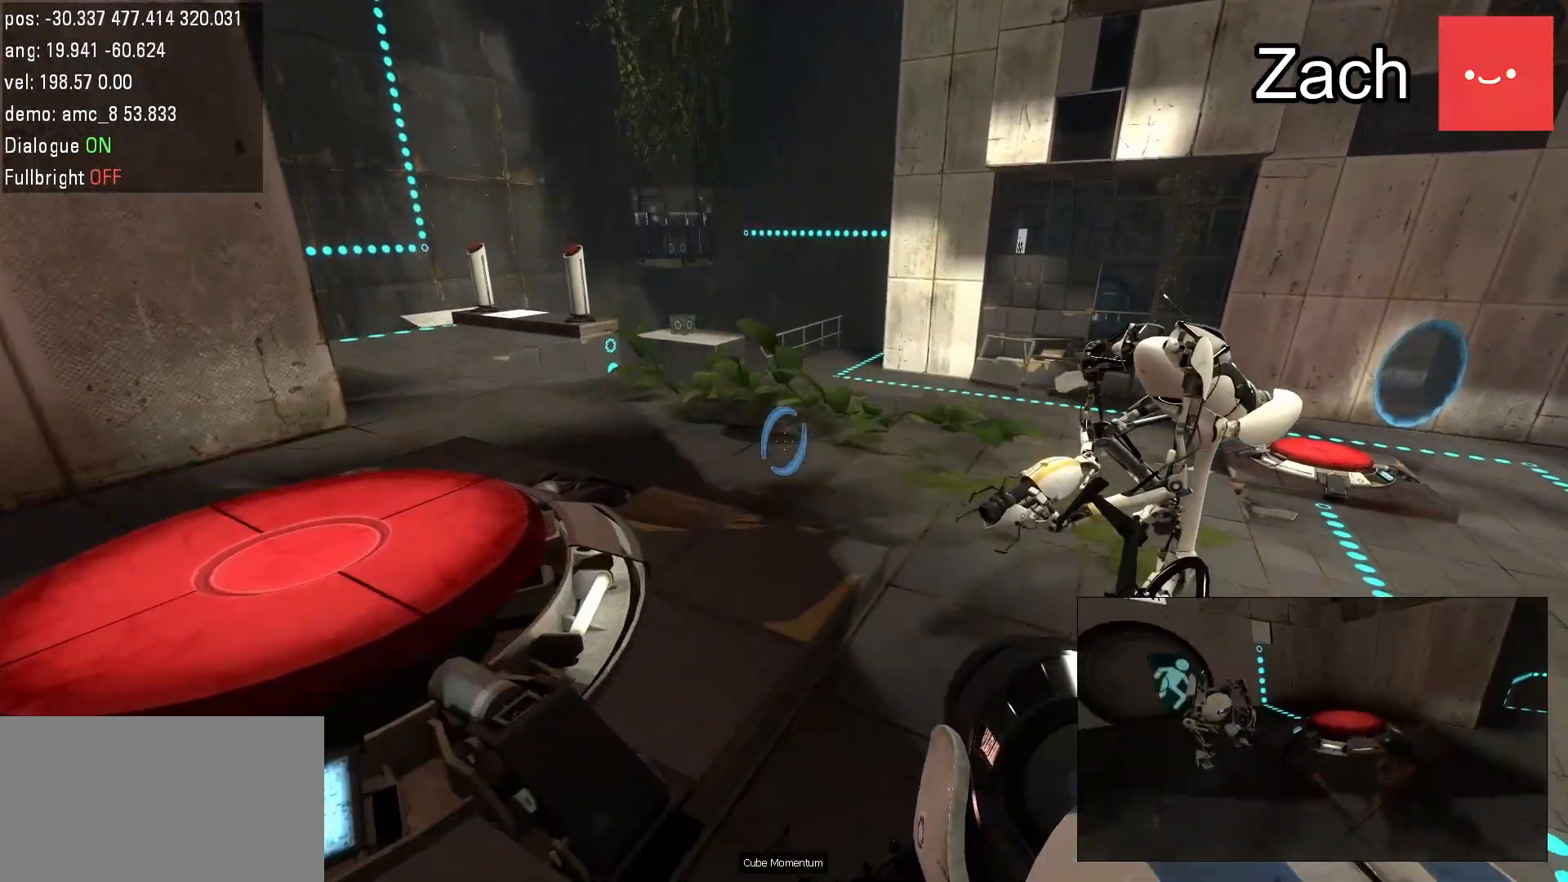
{"keys": ["a", "w"], "mouse": [], "events": [[17, "d", "up"], [400, "a", "down"]]}
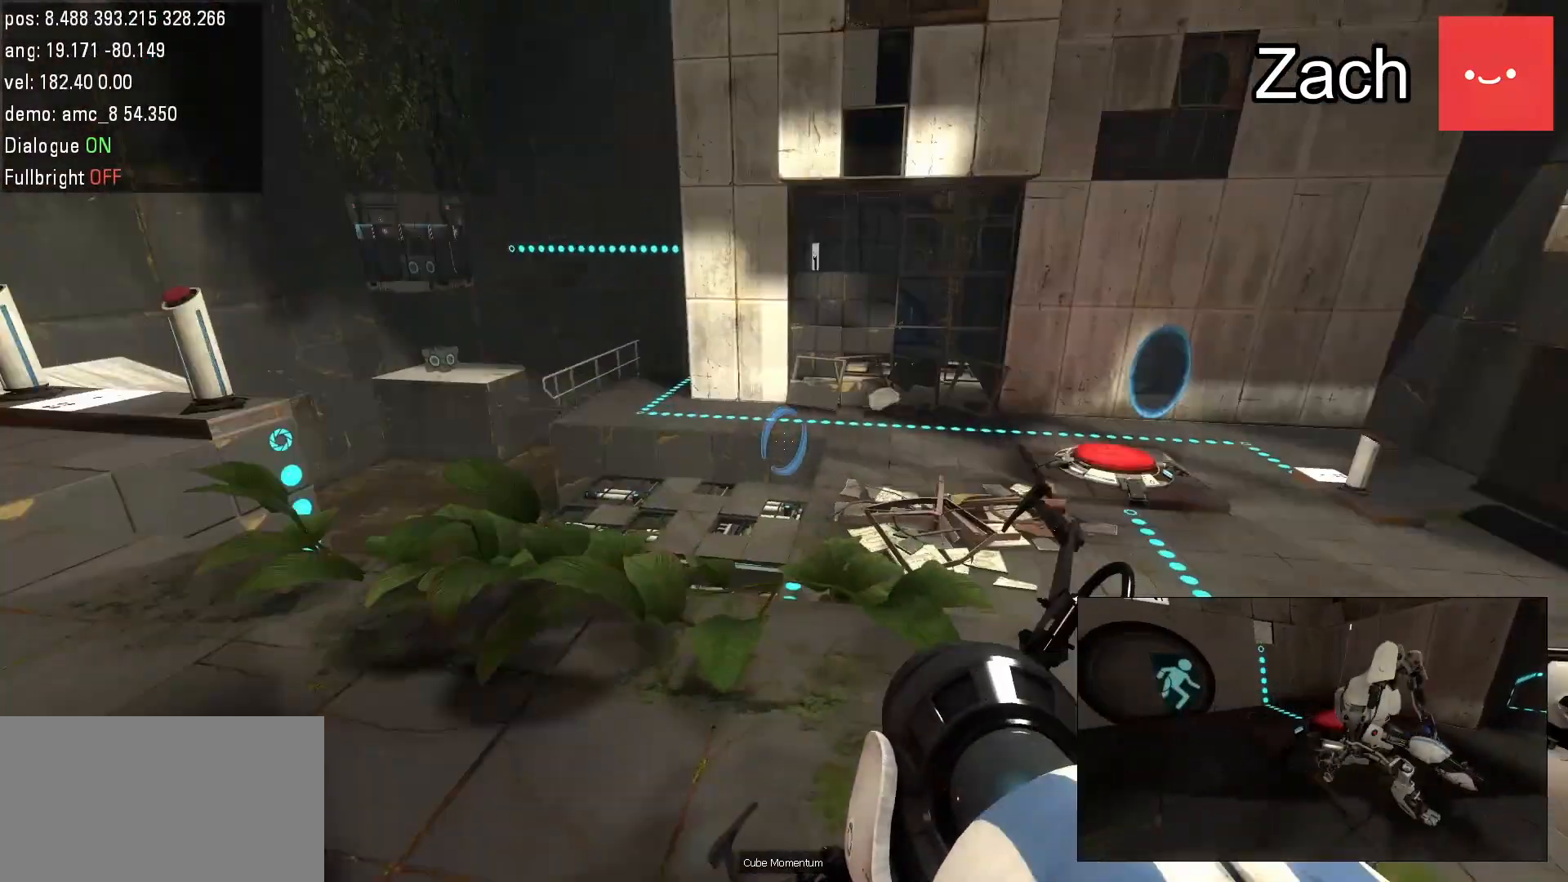
{"keys": ["a", "s"], "mouse": [], "events": [[133, "w", "up"], [267, "s", "down"]]}
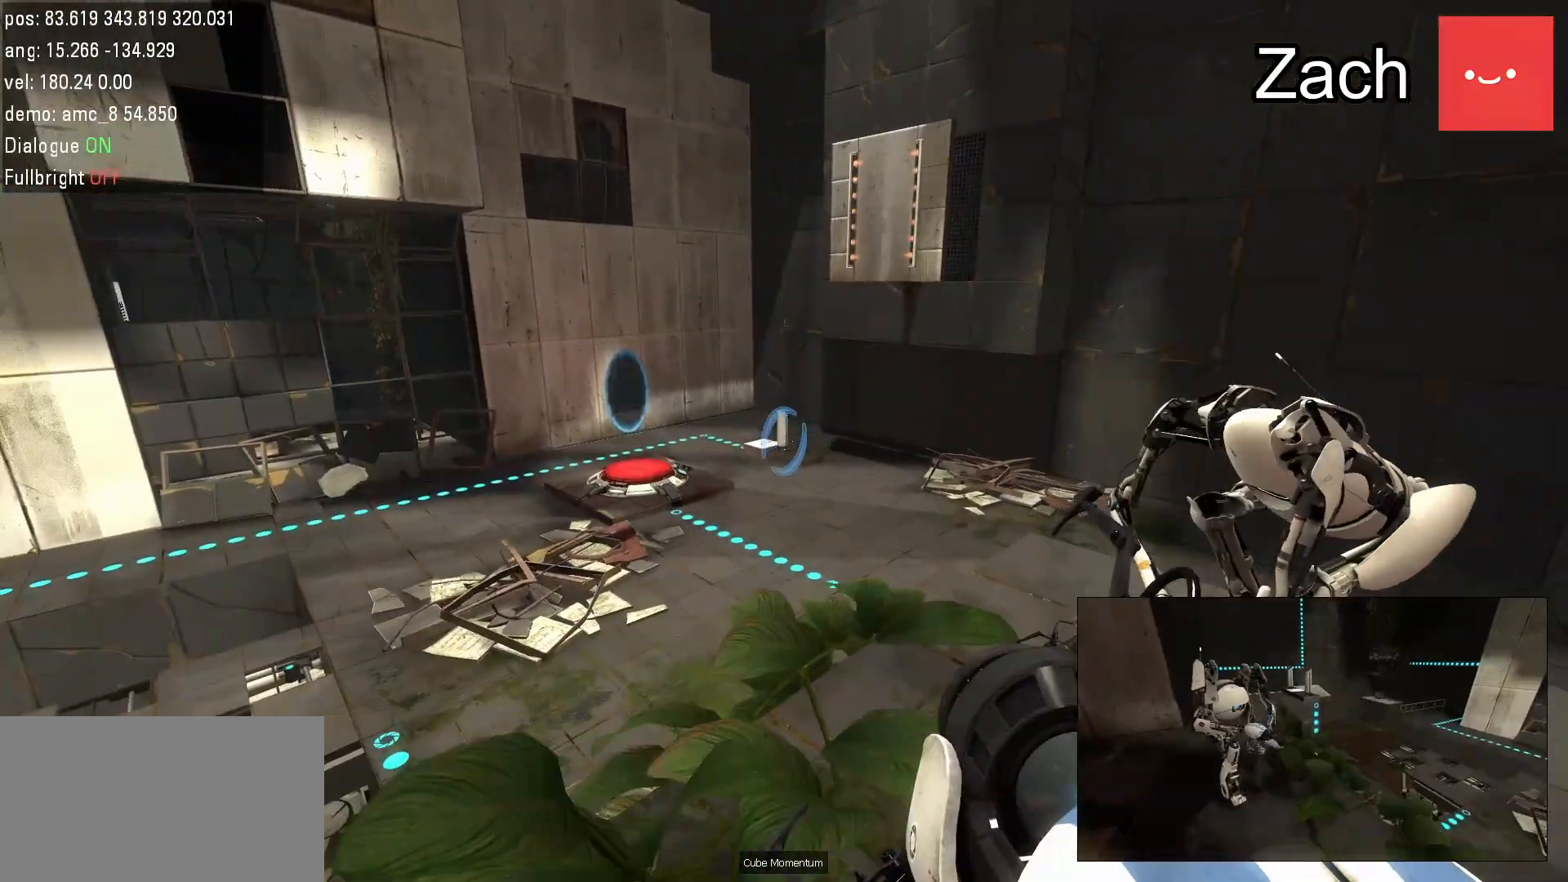
{"keys": [], "mouse": [], "events": [[33, "a", "up"], [233, "s", "up"]]}
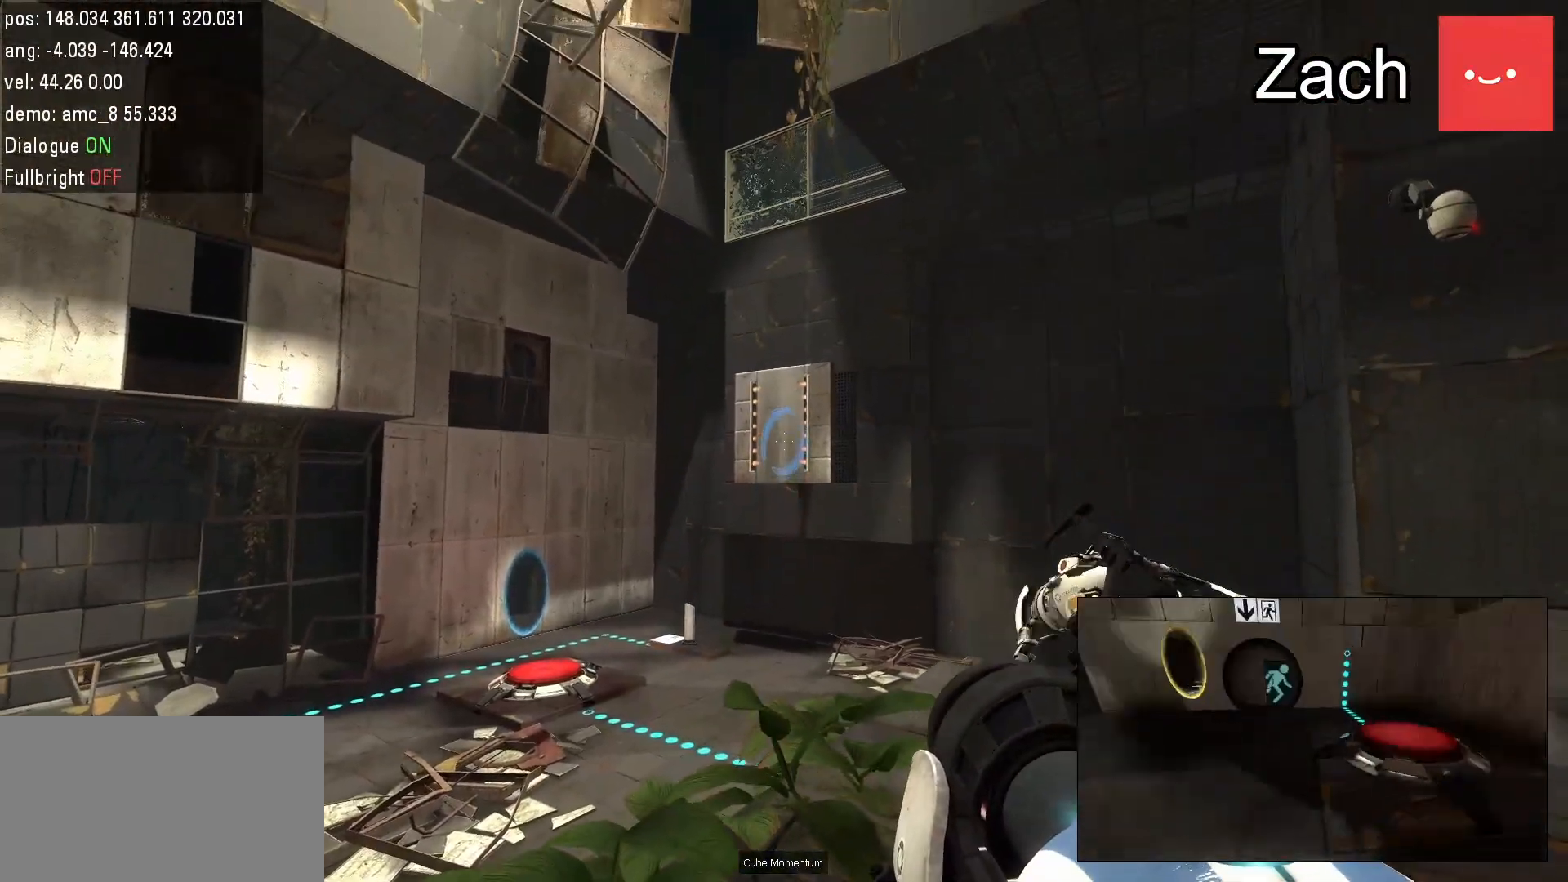
{"keys": [], "mouse": [], "events": []}
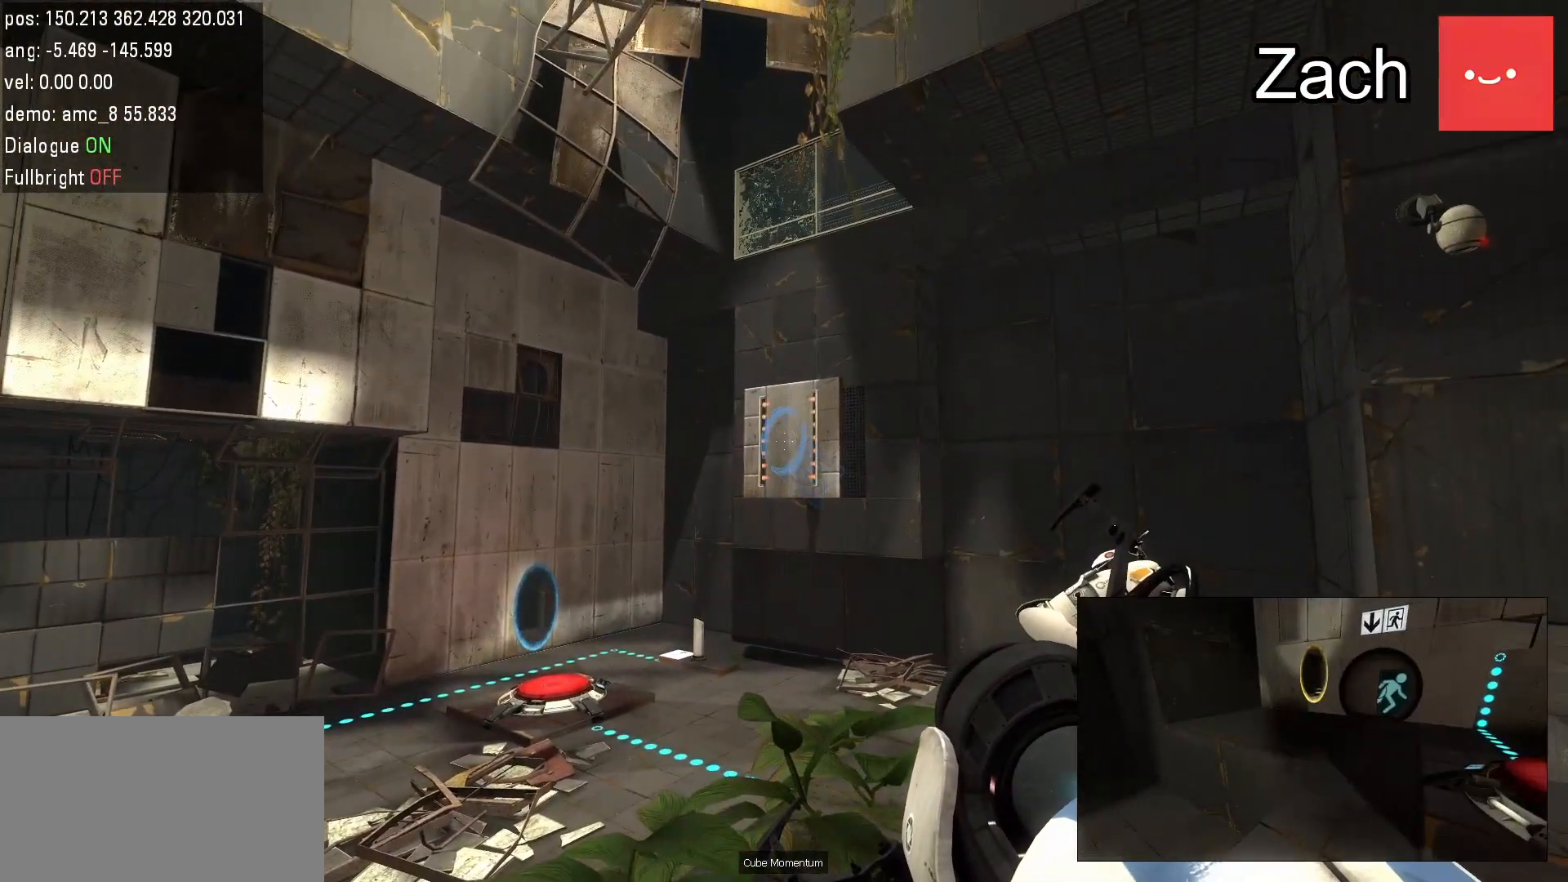
{"keys": [], "mouse": [], "events": []}
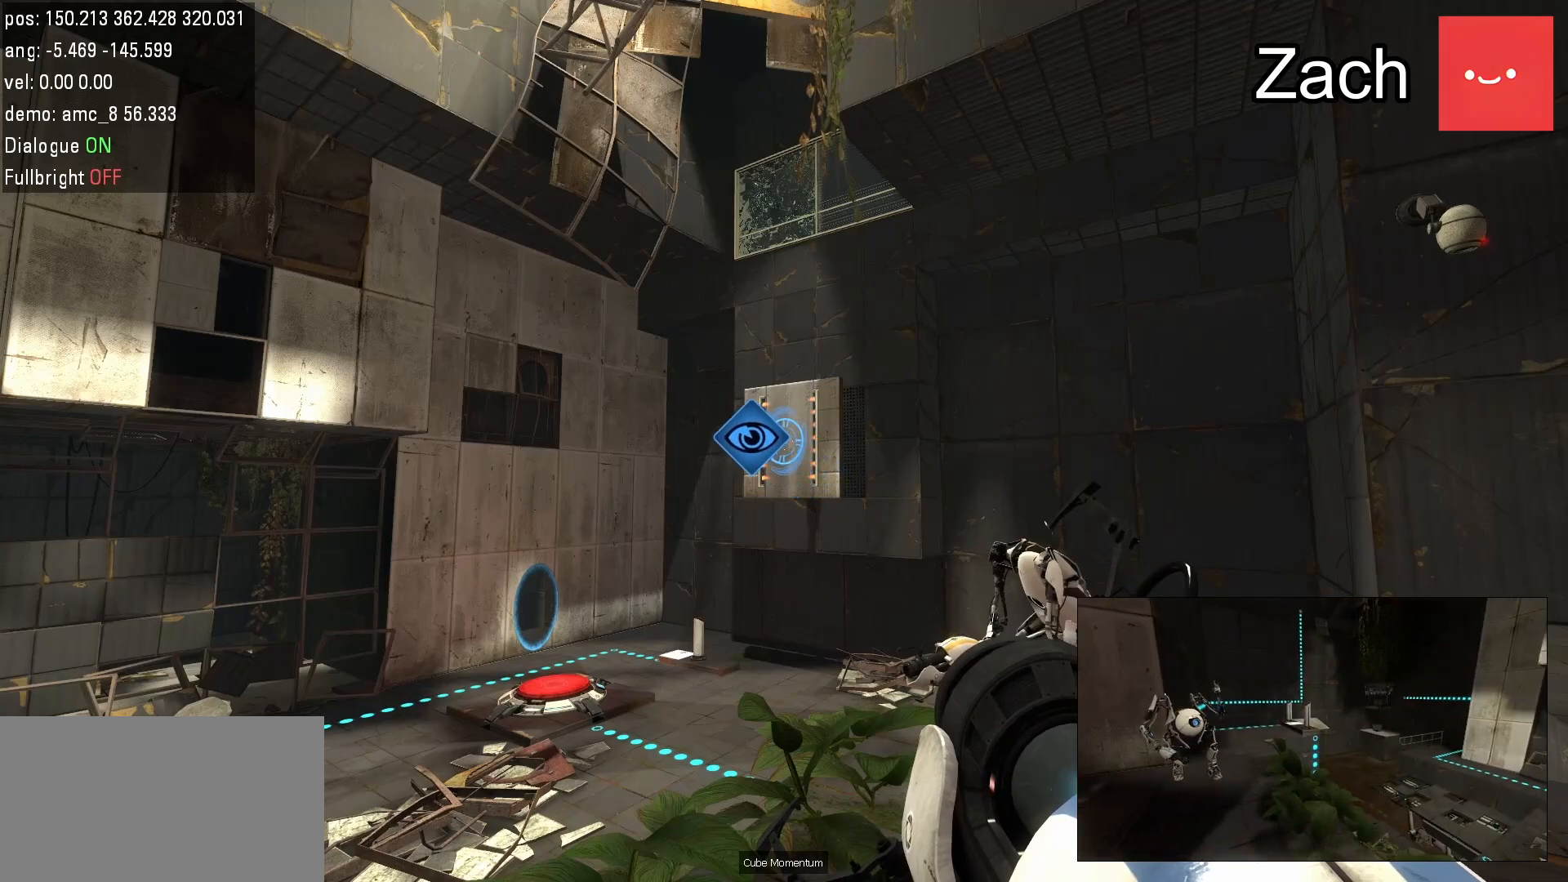
{"keys": [], "mouse": [], "events": [[250, "w", "down"], [483, "w", "up"]]}
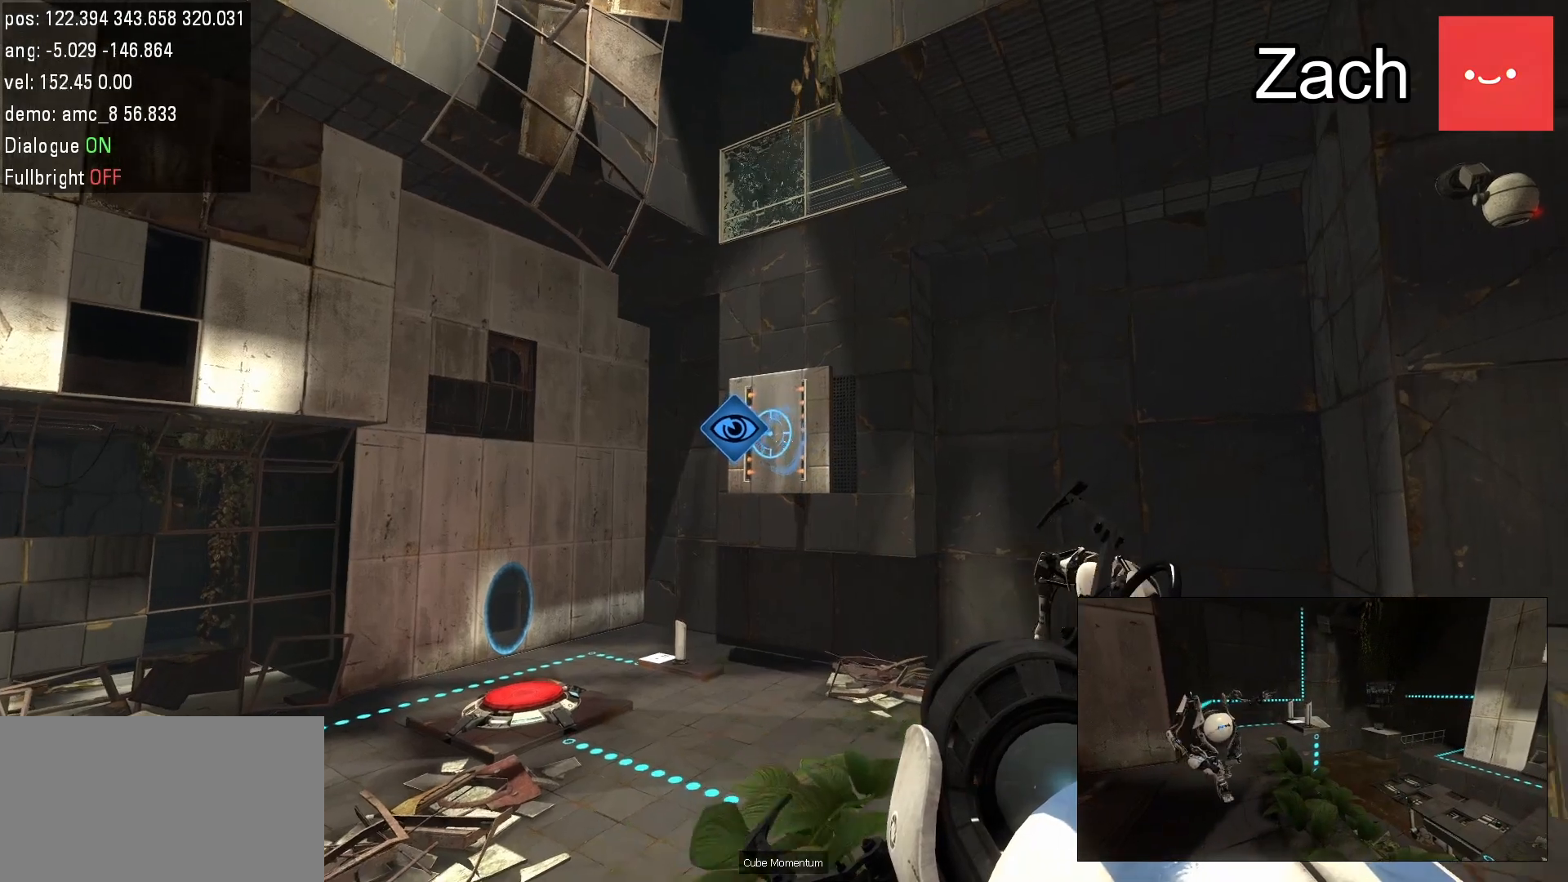
{"keys": [], "mouse": [], "events": []}
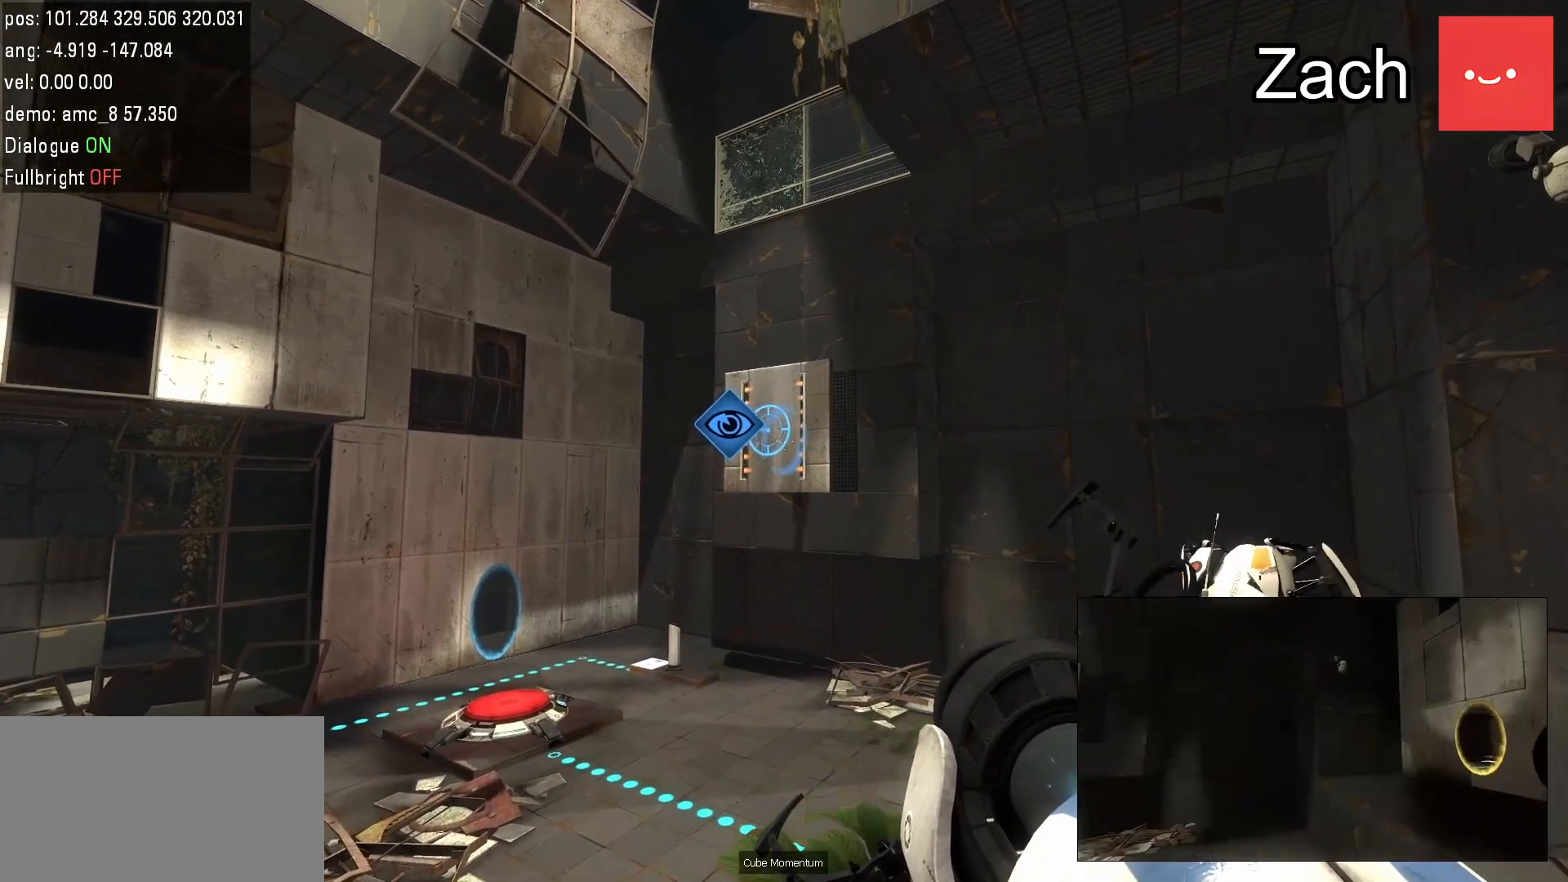
{"keys": [], "mouse": [], "events": []}
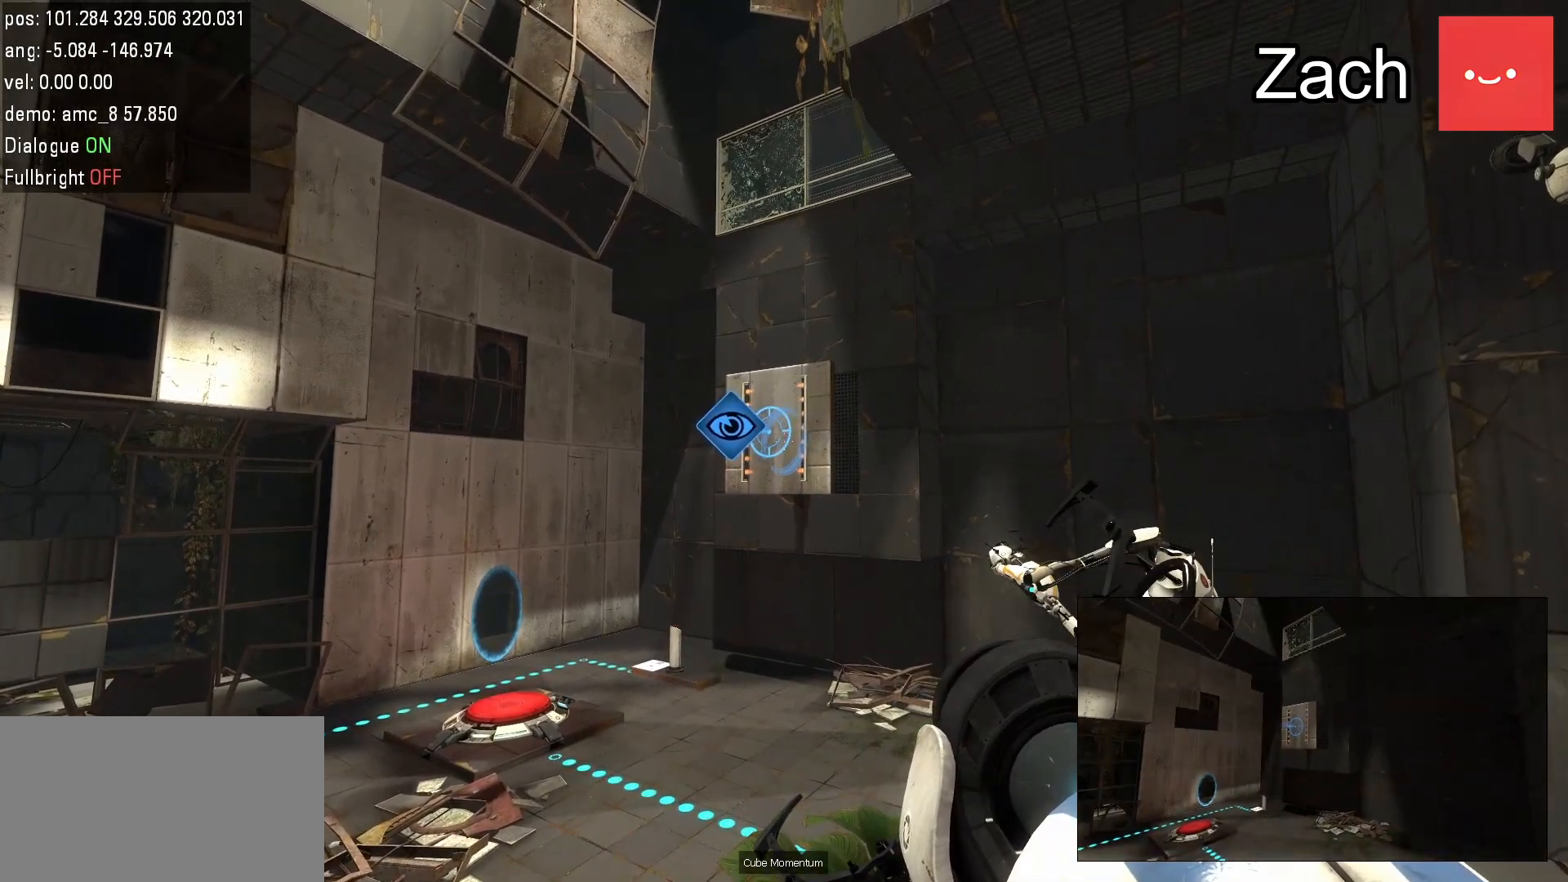
{"keys": [], "mouse": [], "events": []}
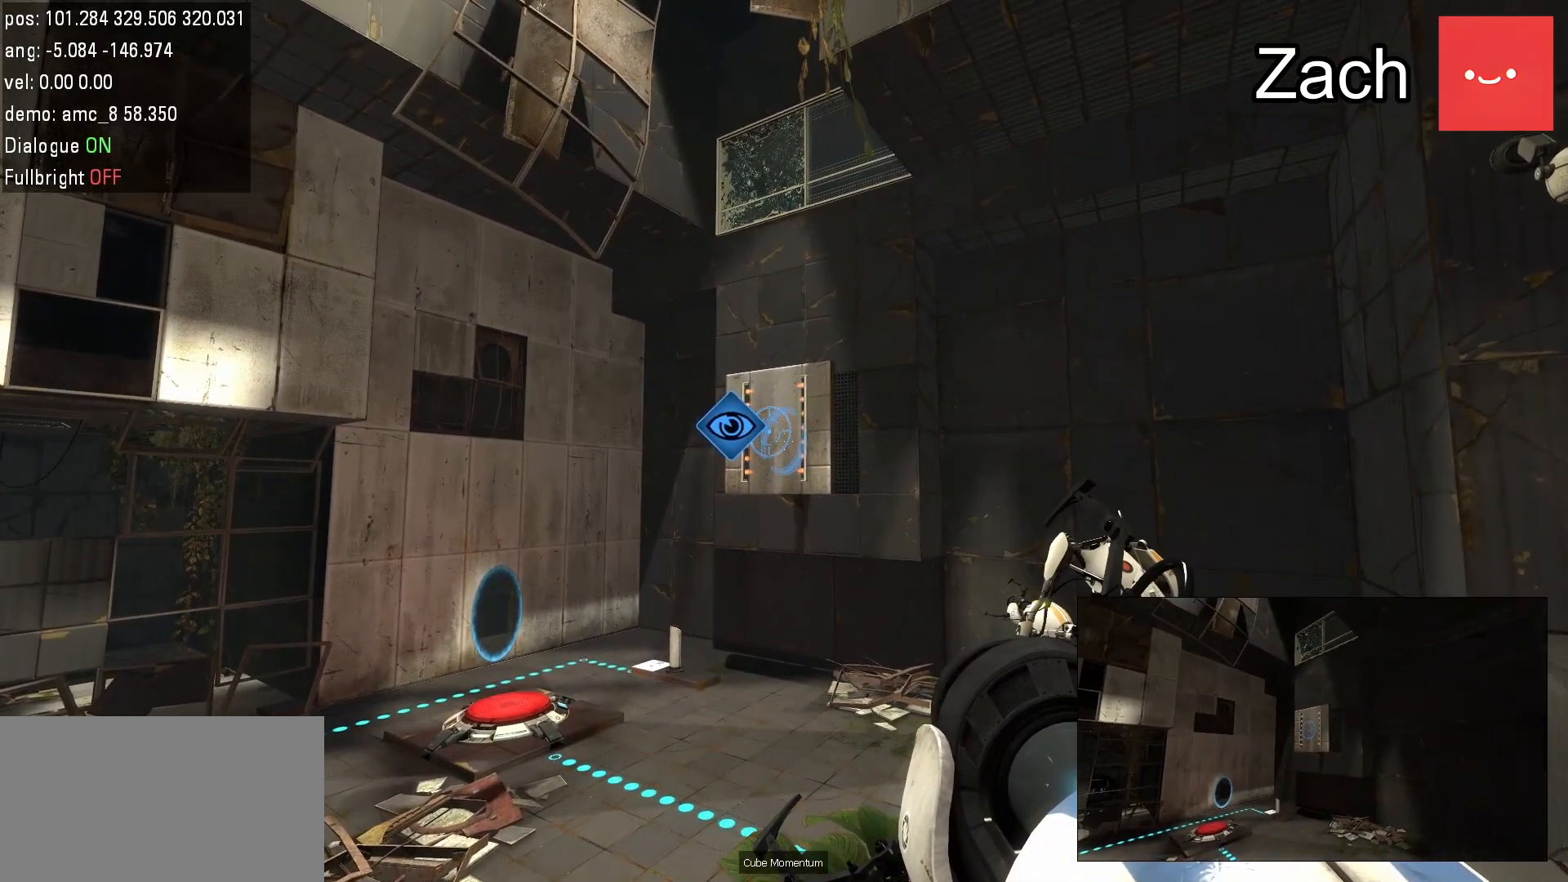
{"keys": [], "mouse": [], "events": []}
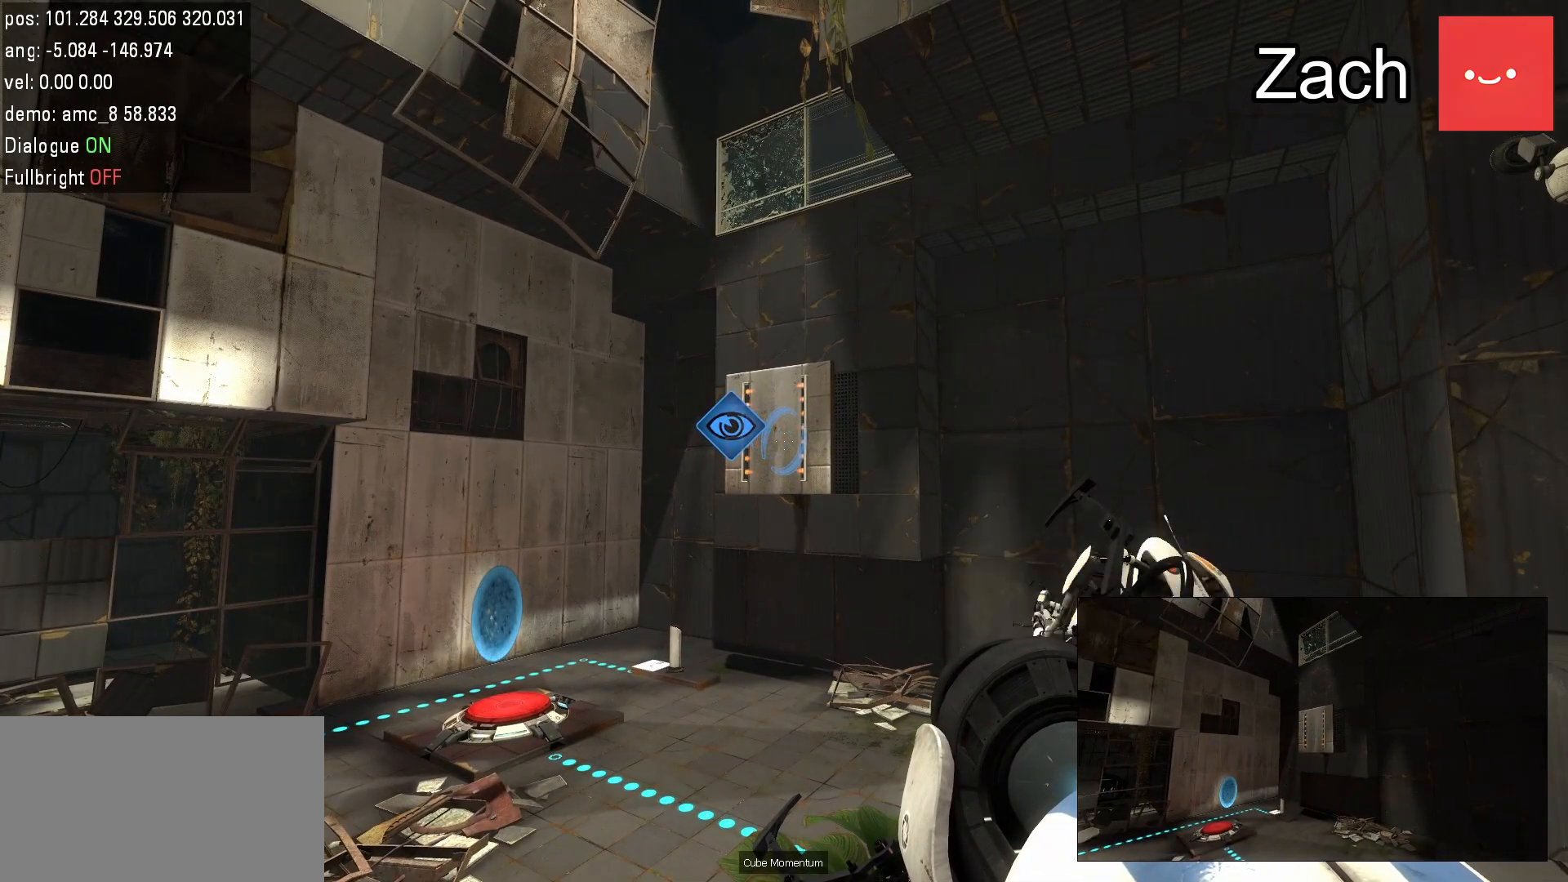
{"keys": [], "mouse": [], "events": []}
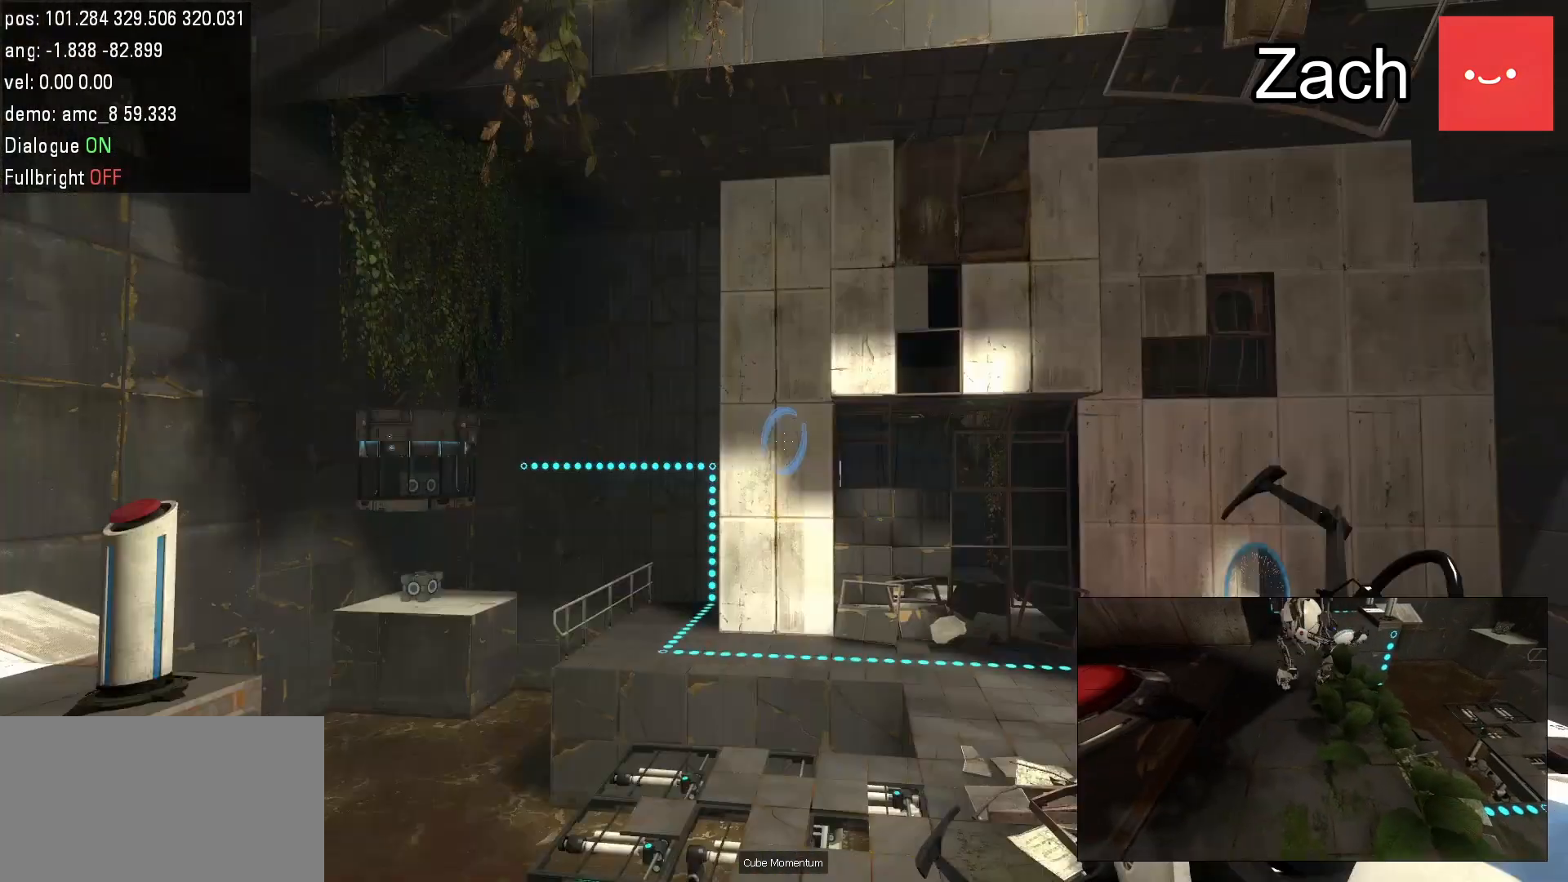
{"keys": ["a", "w"], "mouse": [], "events": [[317, "a", "down"], [317, "w", "down"]]}
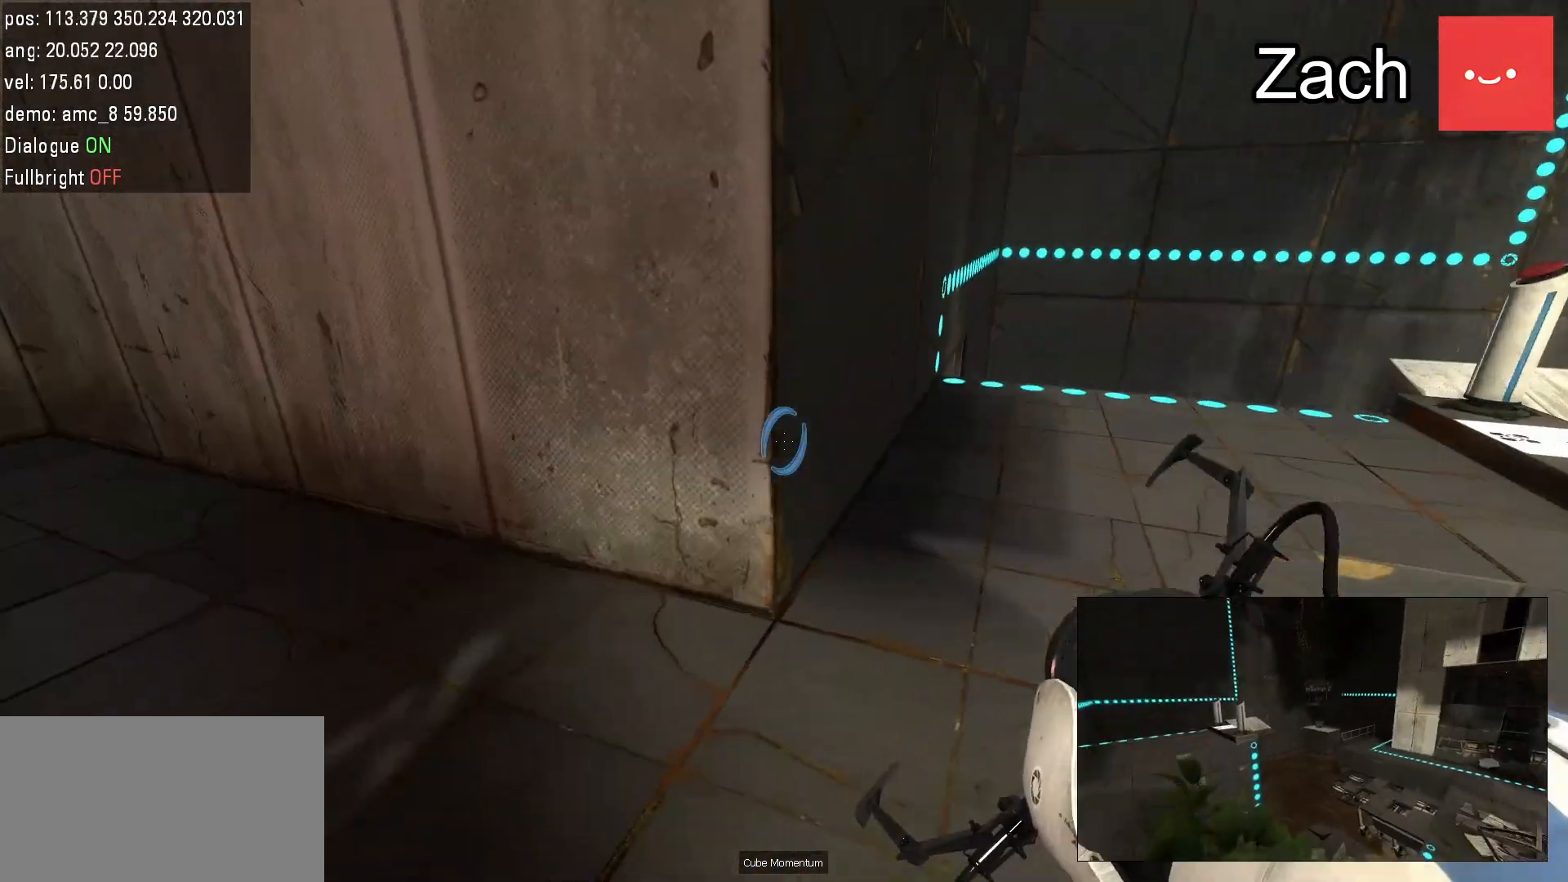
{"keys": ["d"], "mouse": [], "events": [[67, "w", "up"], [200, "a", "up"], [283, "mouse_left", "down"], [417, "d", "down"], [417, "mouse_left", "up"]]}